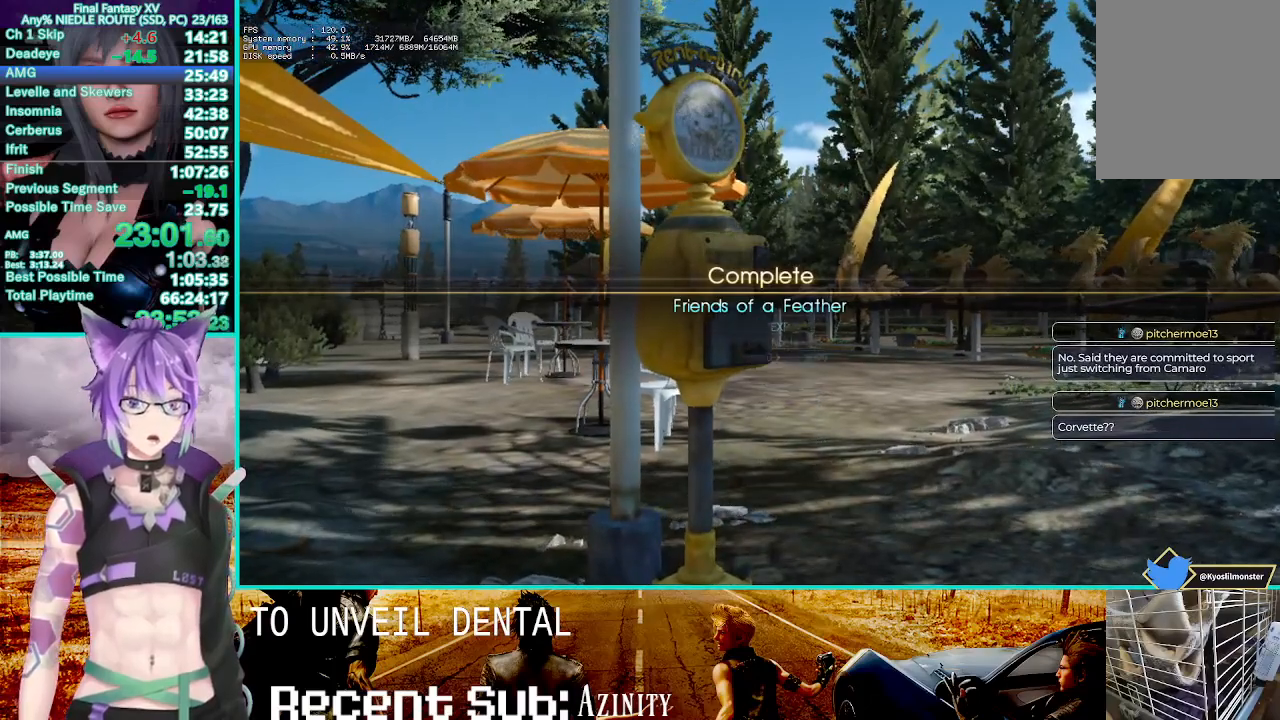
Gameplay with a controller (PlayStation layout); each line is a JSON object with the inputs held at the frame after it (dt_ms = milliseconds from this image to that frame). "button_events" lists button changes between this image and that frame as [ms after this image, input, new state], when the widget could be followed in between (sticks are given only as held states). Not read: HOME.
{"dt_ms": 500, "buttons": ["CROSS"], "left_stick": "center", "right_stick": "center", "button_events": [[83, "CROSS", "down"], [200, "CROSS", "up"], [317, "CROSS", "down"], [417, "CROSS", "up"], [500, "CROSS", "down"]]}
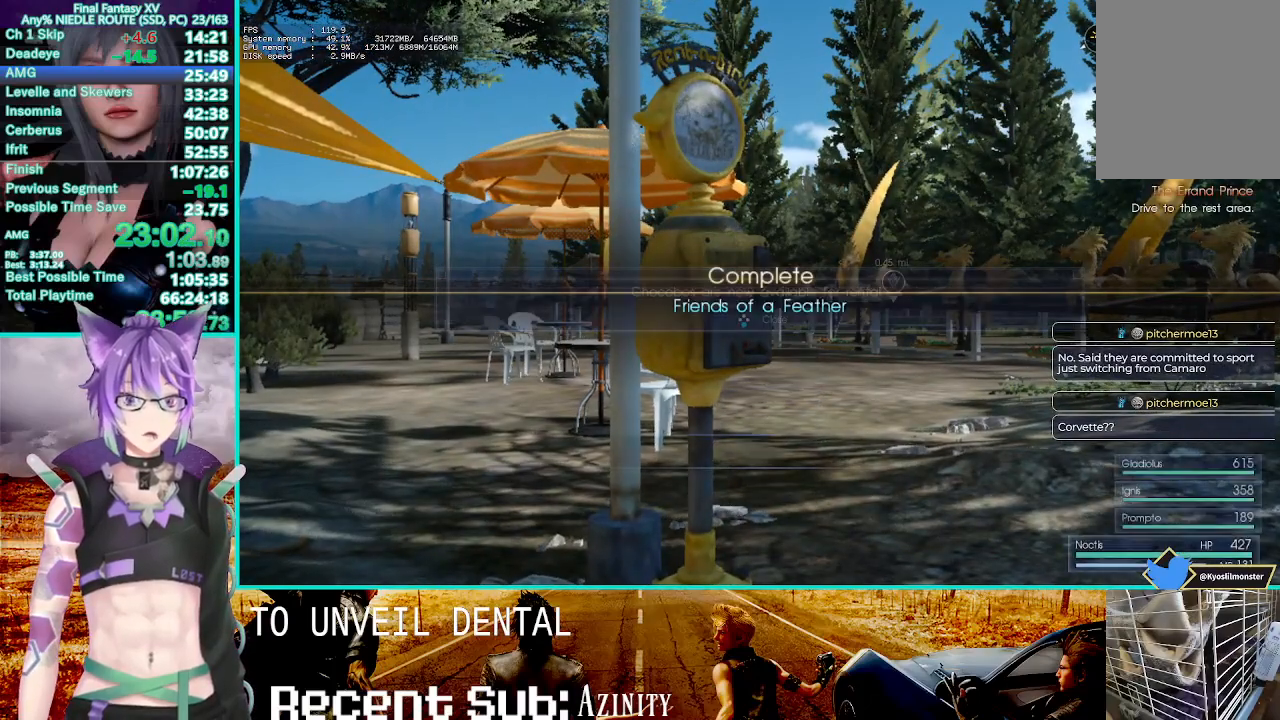
{"dt_ms": 500, "buttons": [], "left_stick": "center", "right_stick": "center", "button_events": [[100, "CROSS", "up"], [167, "CROSS", "down"], [267, "CROSS", "up"], [367, "CROSS", "down"], [483, "CROSS", "up"]]}
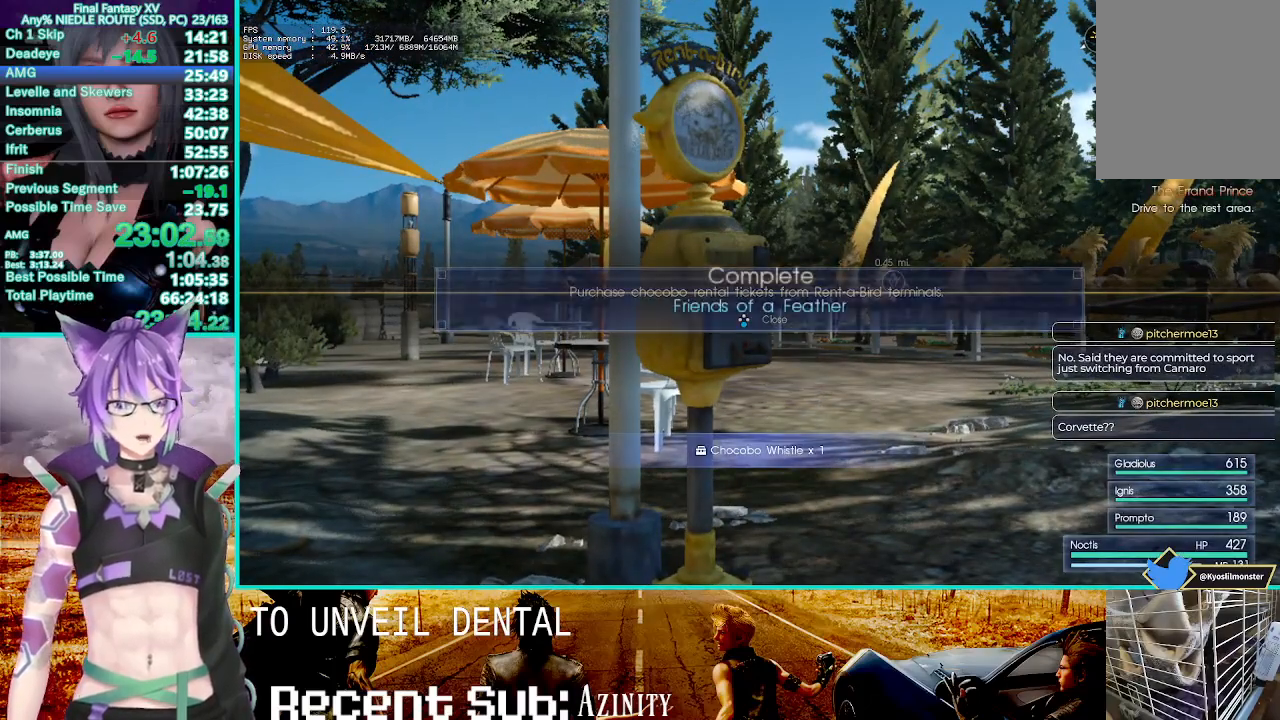
{"dt_ms": 500, "buttons": [], "left_stick": "center", "right_stick": "center", "button_events": [[50, "CROSS", "down"], [133, "CROSS", "up"], [233, "CROSS", "down"], [383, "CROSS", "up"]]}
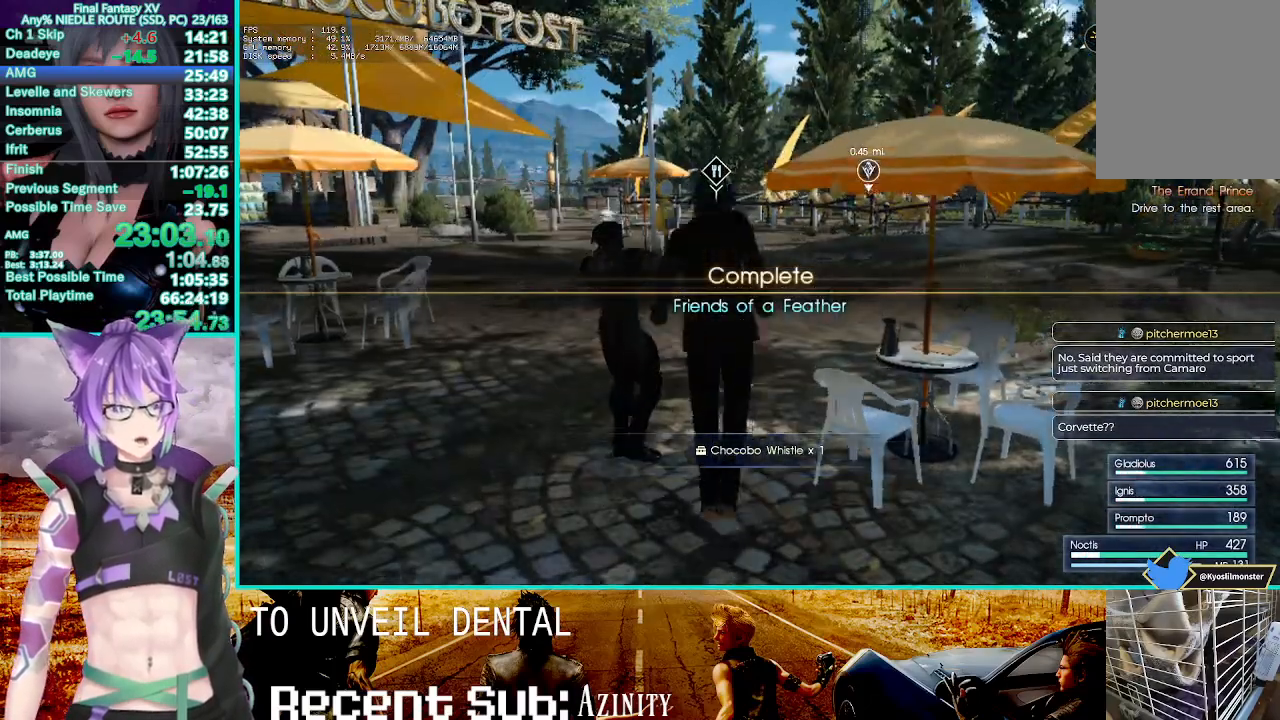
{"dt_ms": 500, "buttons": [], "left_stick": "up", "right_stick": "center", "button_events": []}
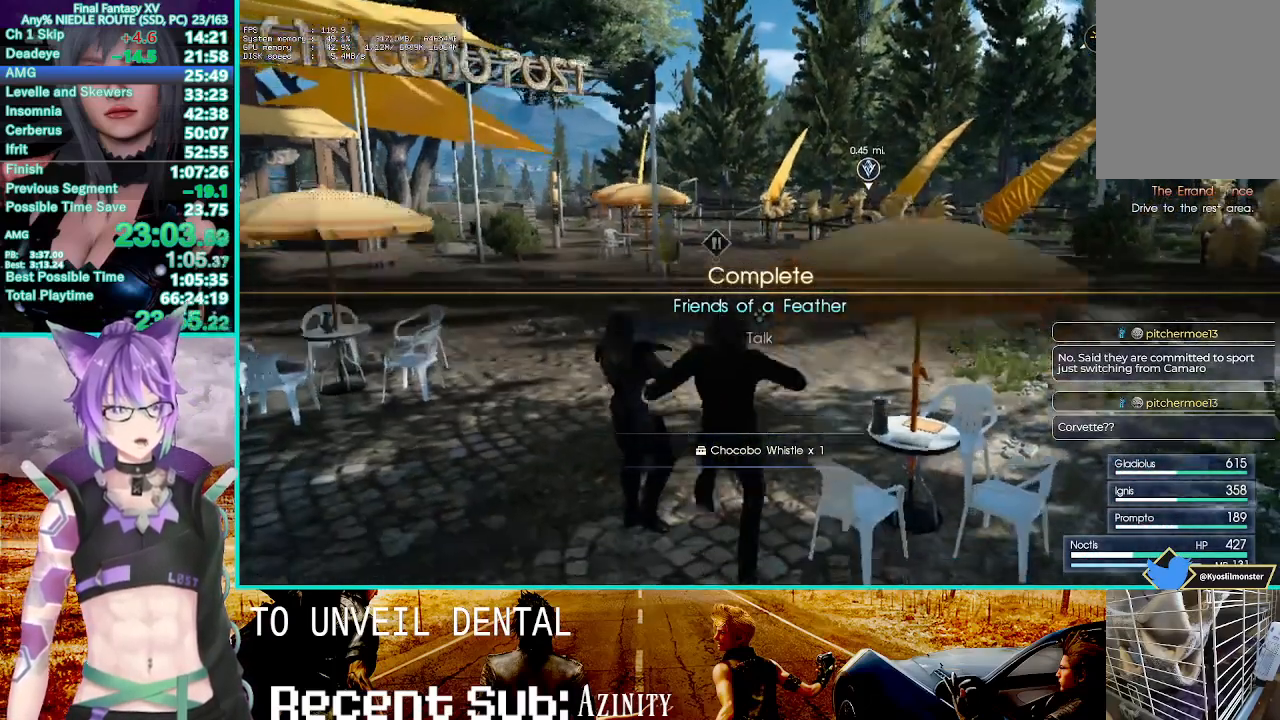
{"dt_ms": 500, "buttons": [], "left_stick": "center", "right_stick": "center", "button_events": [[167, "CROSS", "down"], [367, "CROSS", "up"]]}
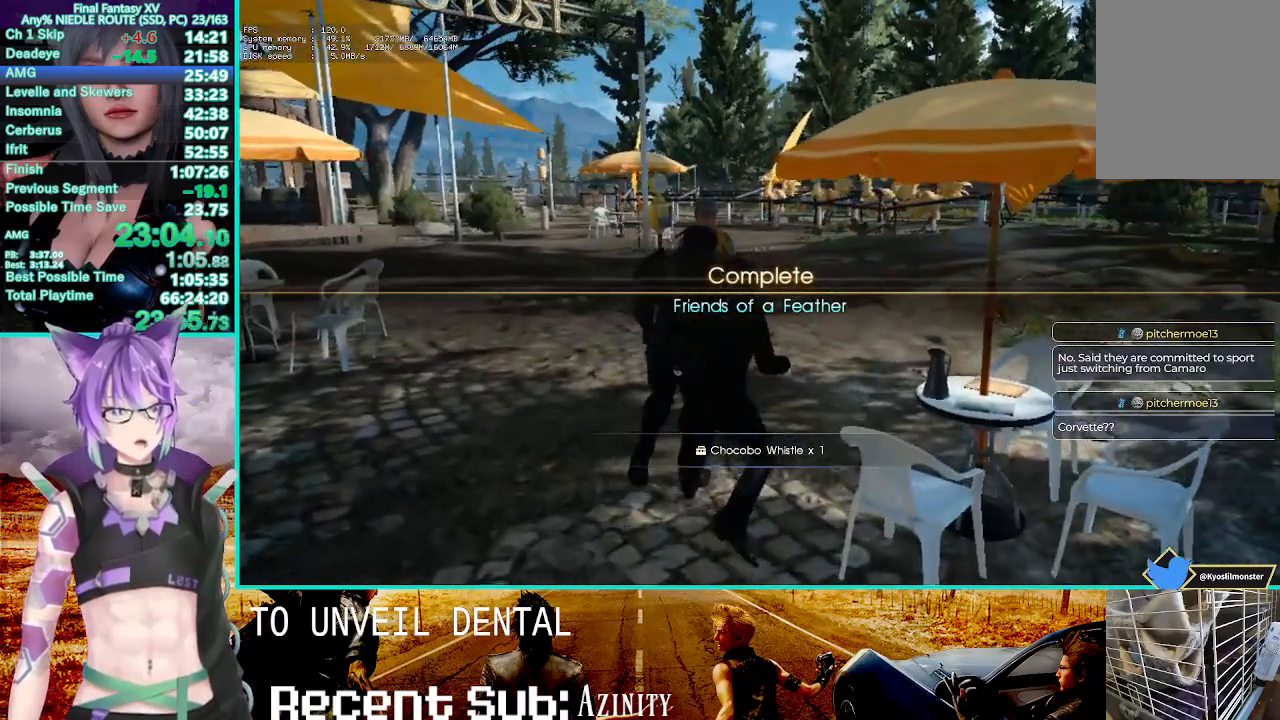
{"dt_ms": 500, "buttons": [], "left_stick": "center", "right_stick": "center", "button_events": [[200, "CROSS", "down"], [283, "CROSS", "up"], [383, "CROSS", "down"], [467, "CROSS", "up"]]}
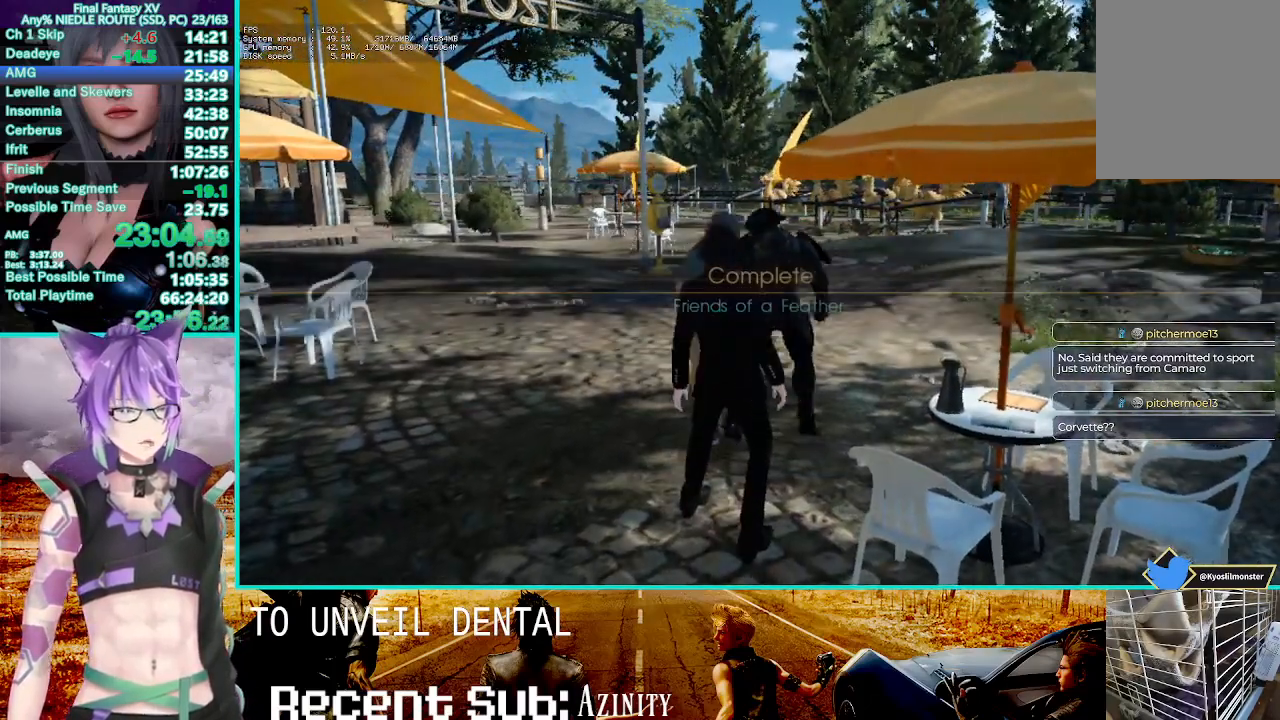
{"dt_ms": 500, "buttons": [], "left_stick": "center", "right_stick": "center", "button_events": [[100, "CROSS", "down"], [167, "CROSS", "up"]]}
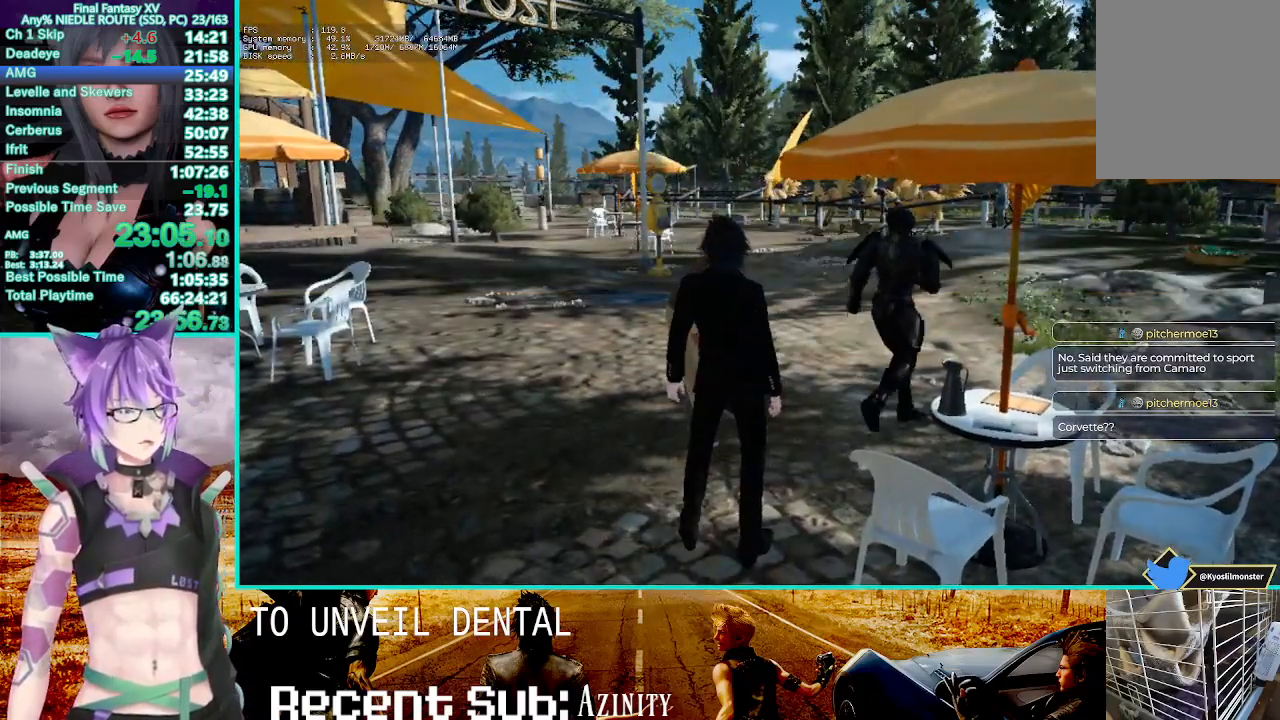
{"dt_ms": 1000, "buttons": [], "left_stick": "center", "right_stick": "center"}
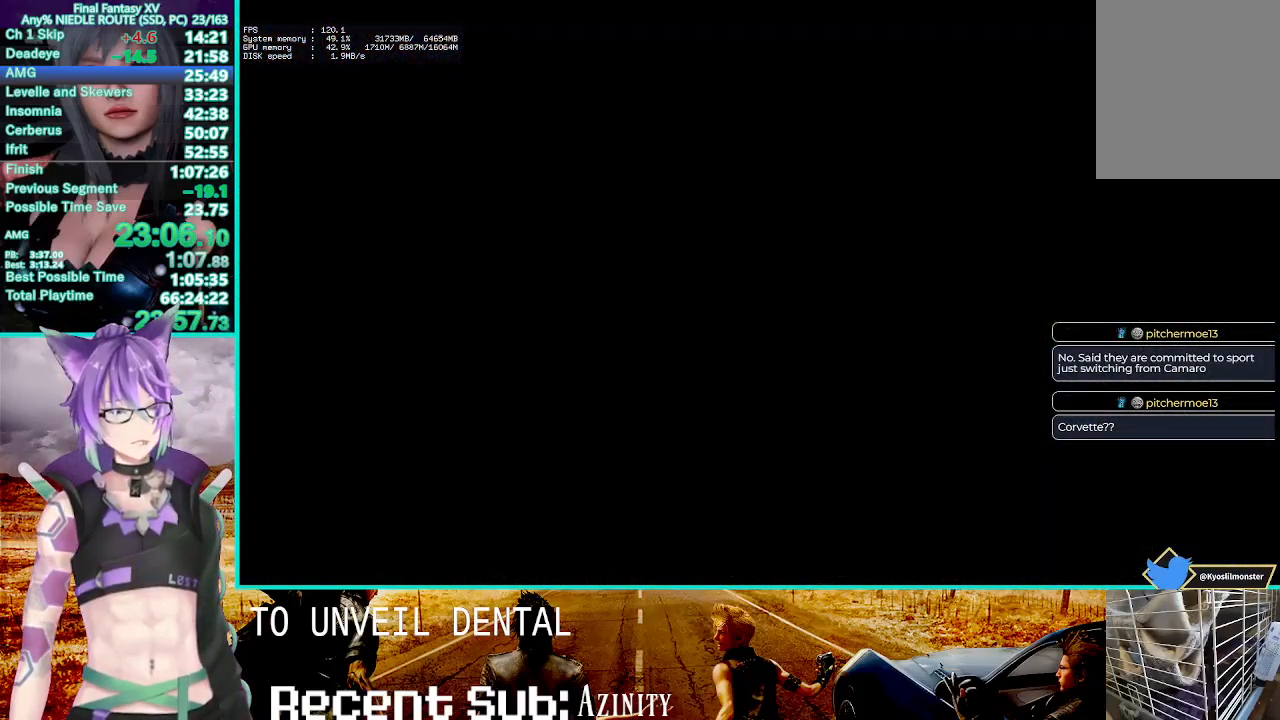
{"dt_ms": 500, "buttons": ["DPAD_LEFT"], "left_stick": "center", "right_stick": "center", "button_events": [[117, "DPAD_LEFT", "down"], [200, "DPAD_LEFT", "up"], [283, "DPAD_LEFT", "down"], [367, "DPAD_LEFT", "up"], [483, "DPAD_LEFT", "down"]]}
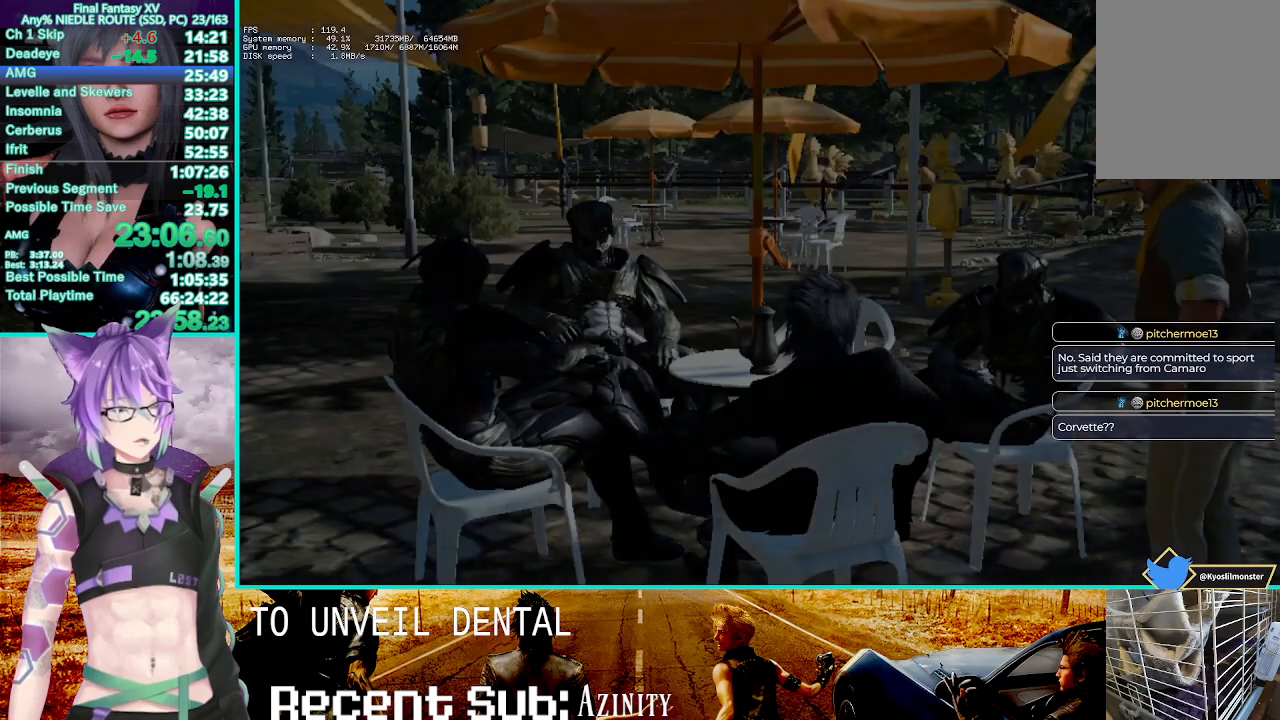
{"dt_ms": 1000, "buttons": [], "left_stick": "center", "right_stick": "center", "button_events": [[33, "DPAD_LEFT", "up"], [150, "DPAD_LEFT", "down"], [250, "DPAD_LEFT", "up"], [800, "CROSS", "down"], [883, "CROSS", "up"]]}